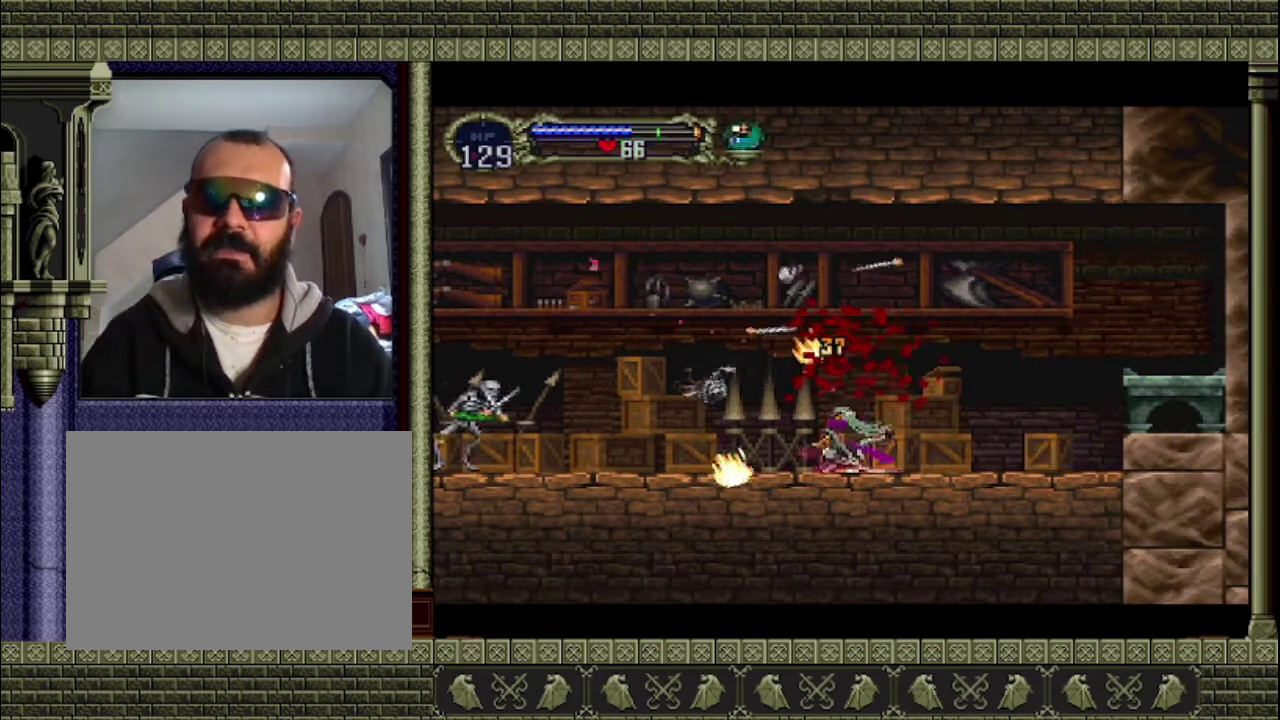
Gameplay with a controller (PlayStation layout); each line is a JSON object with the inputs held at the frame after it. "events" lists button and stick changes between this image and that frame as [ms after this image, input, new state], when the widget could be followed in between. This overlay highlights the sticks when they move; stick clicks (L3 R3) are not distinguishable. Not read: L3 R3 right_stick.
{"buttons": [], "left_stick": "left", "events": [[33, "left_stick", "center"], [133, "left_stick", "left"]]}
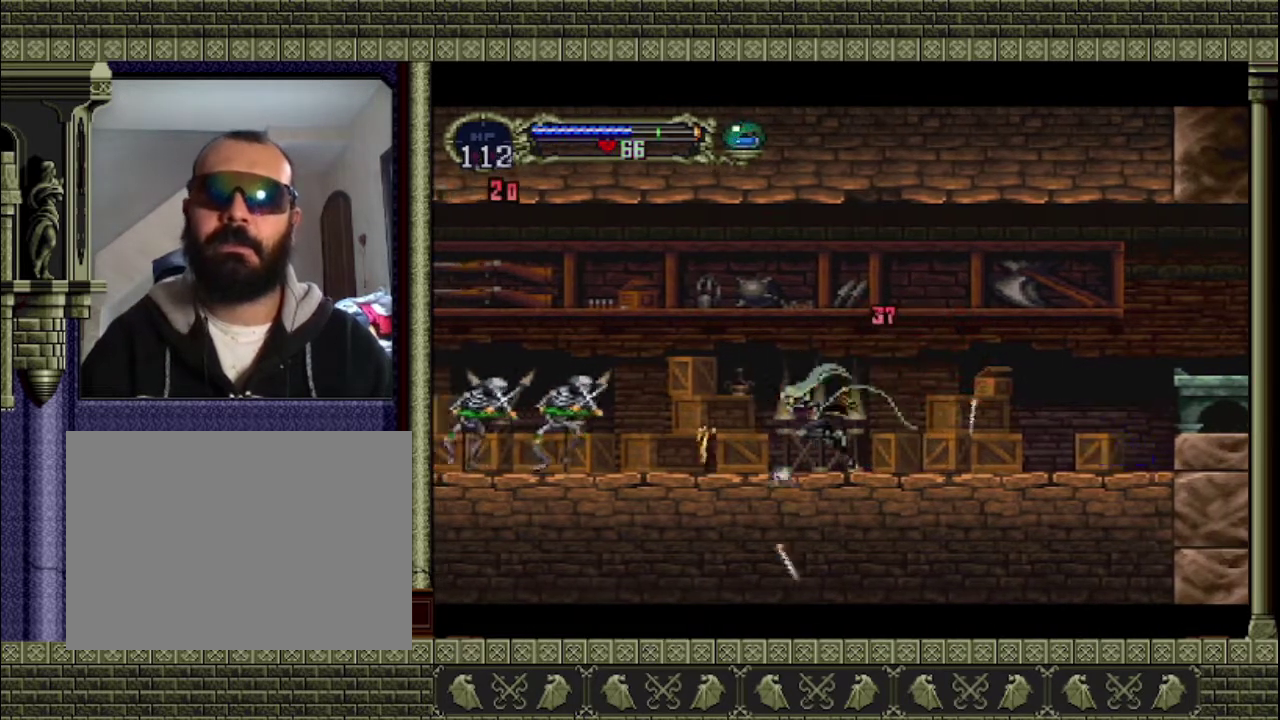
{"buttons": [], "left_stick": "left", "events": []}
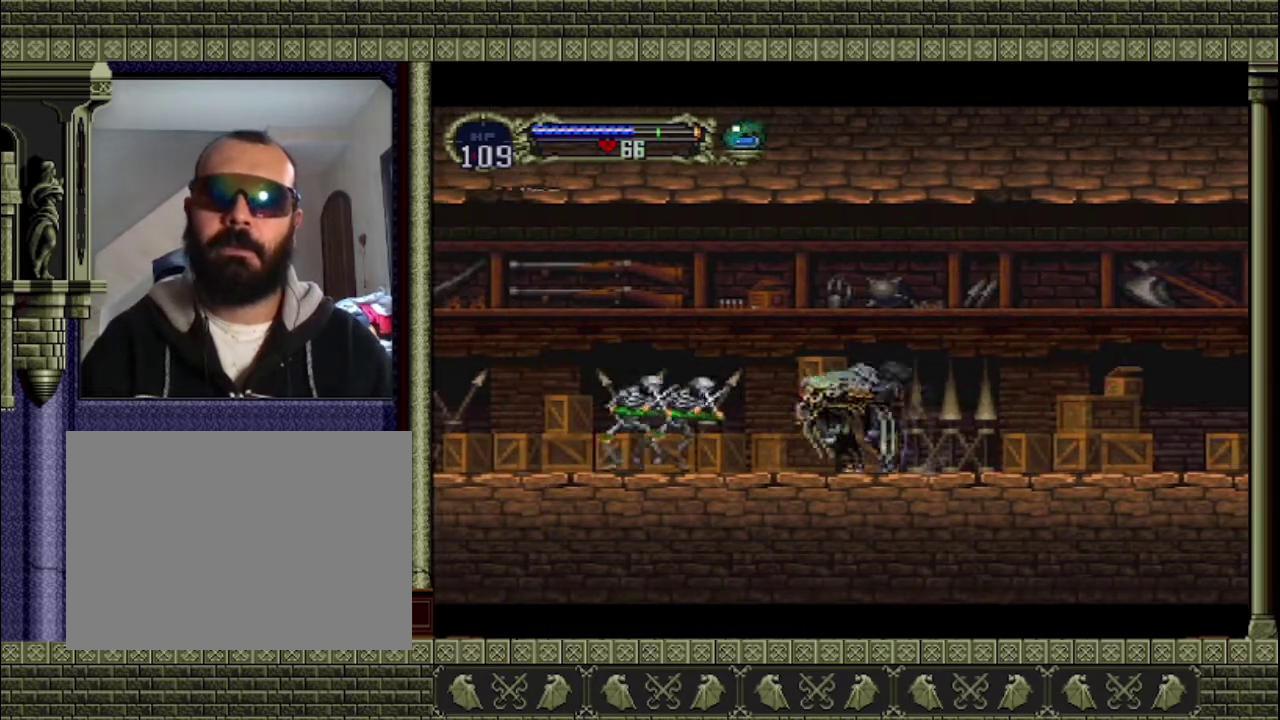
{"buttons": [], "left_stick": "center", "events": [[200, "SQUARE", "down"], [267, "left_stick", "center"], [400, "SQUARE", "up"]]}
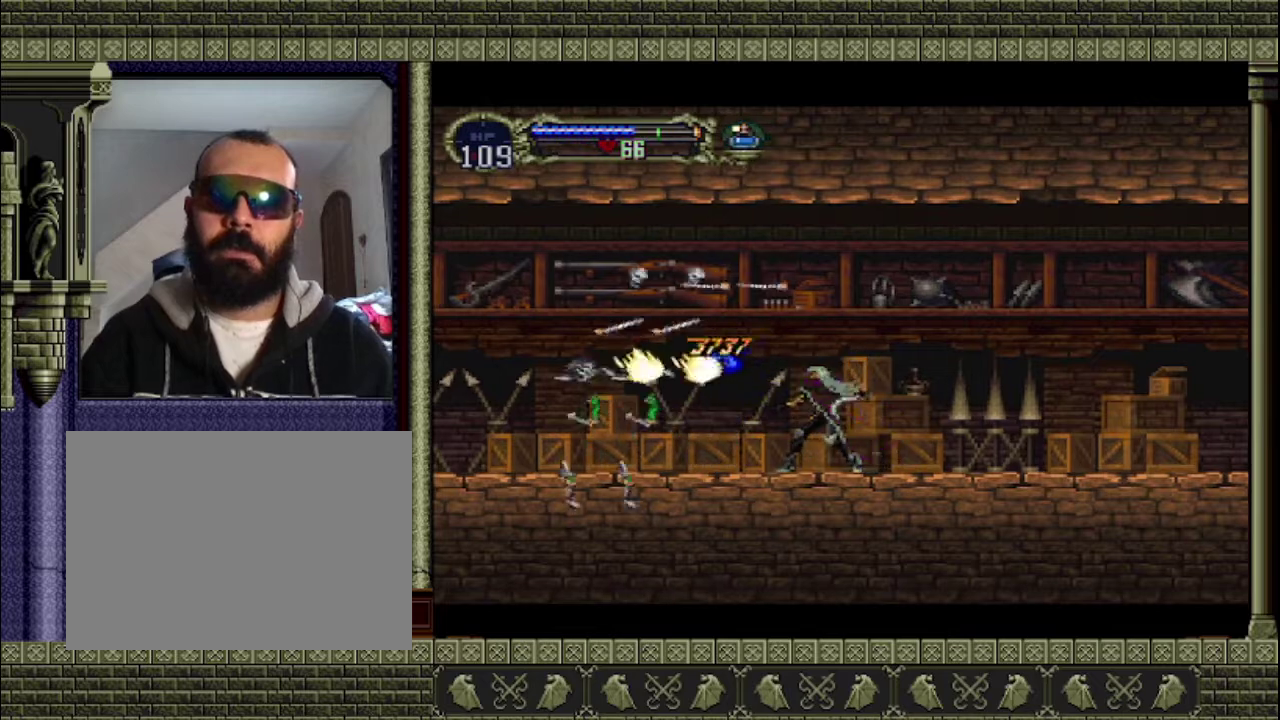
{"buttons": [], "left_stick": "left", "events": [[167, "left_stick", "left"]]}
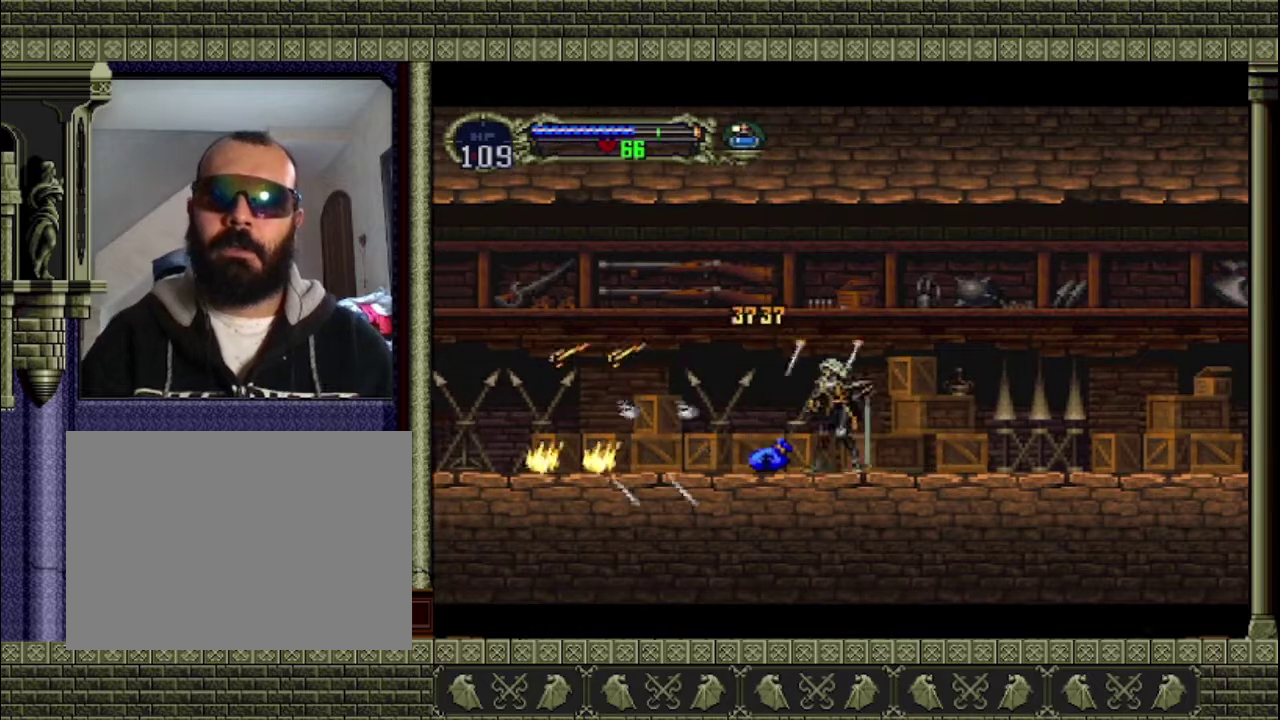
{"buttons": [], "left_stick": "left", "events": [[33, "left_stick", "center"], [100, "left_stick", "left"]]}
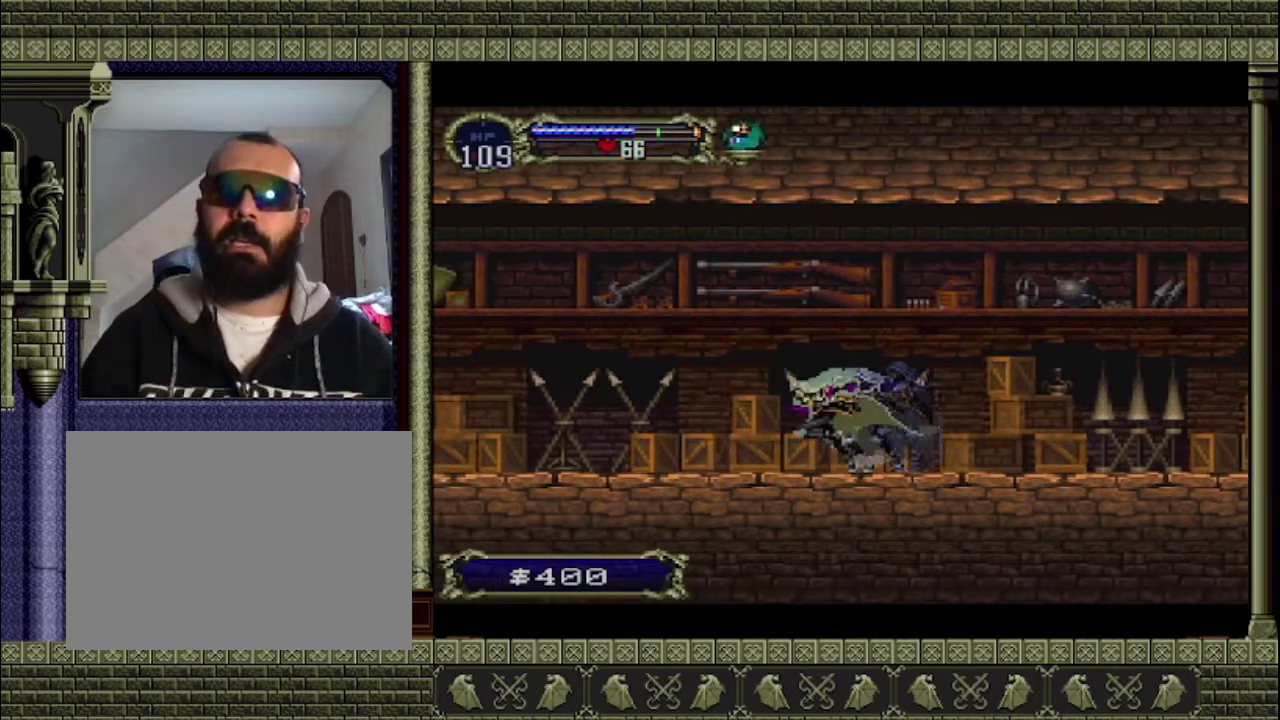
{"buttons": [], "left_stick": "left", "events": []}
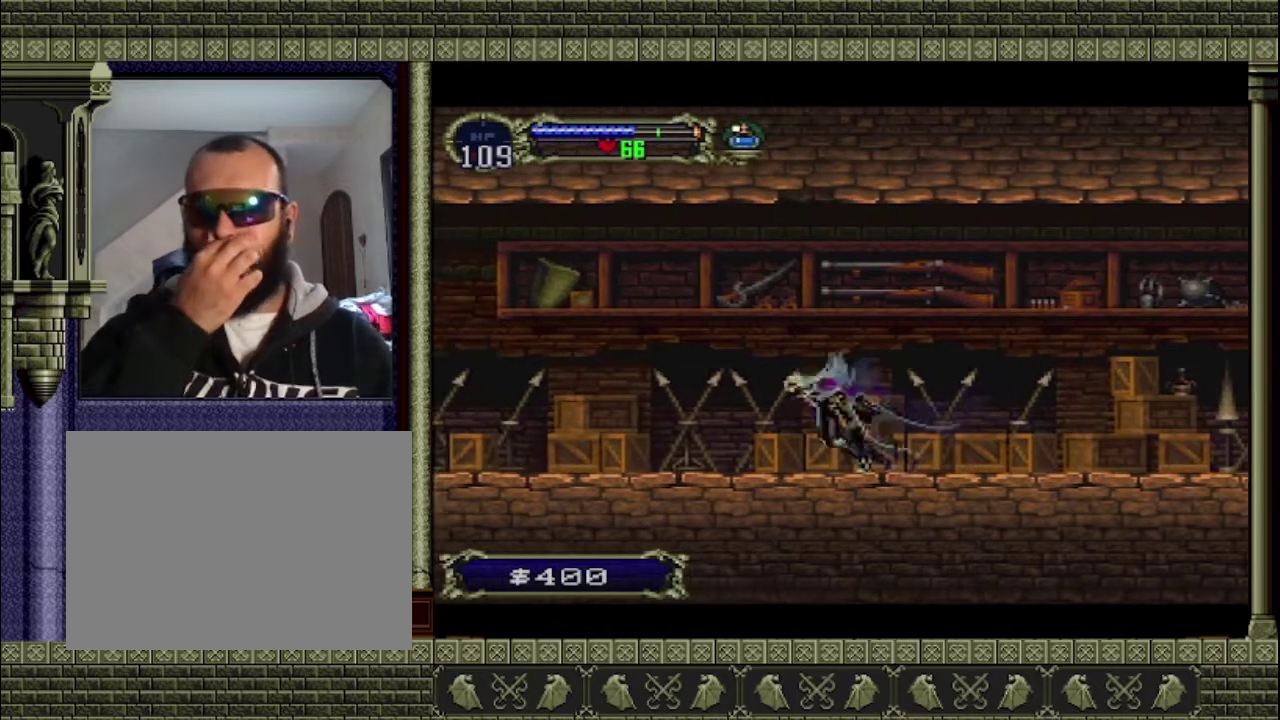
{"buttons": [], "left_stick": "left", "events": []}
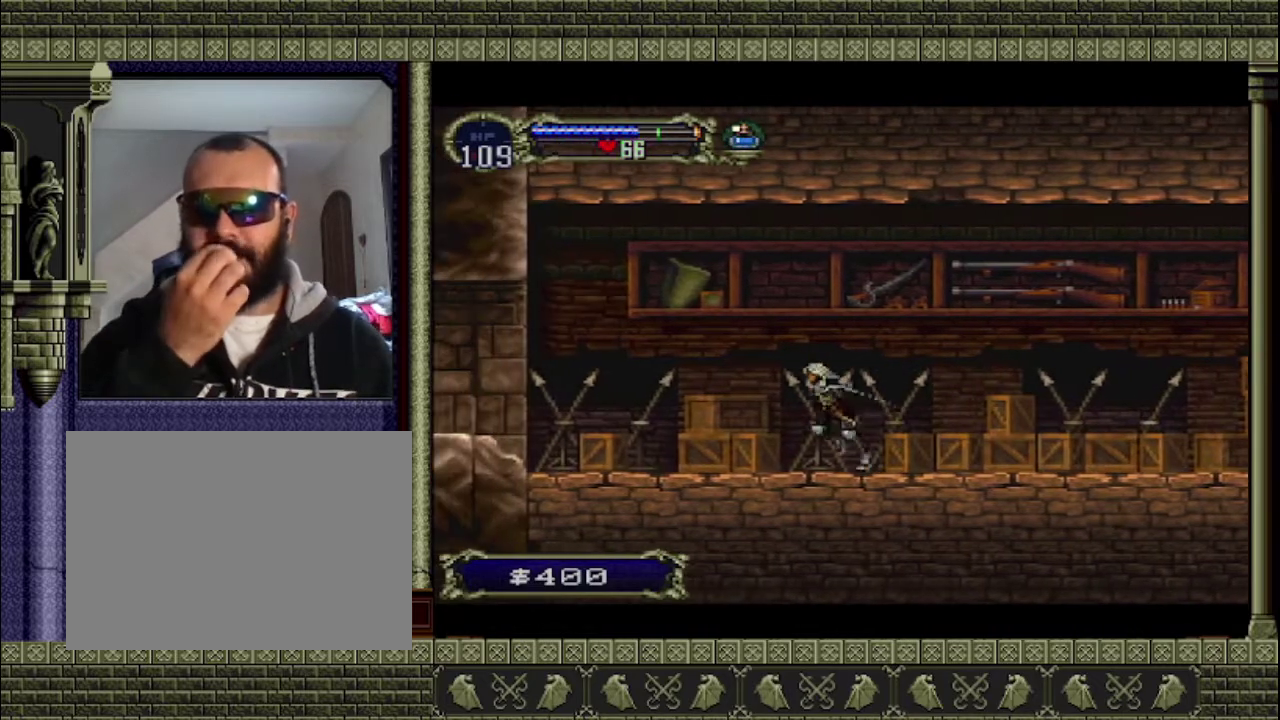
{"buttons": [], "left_stick": "left", "events": []}
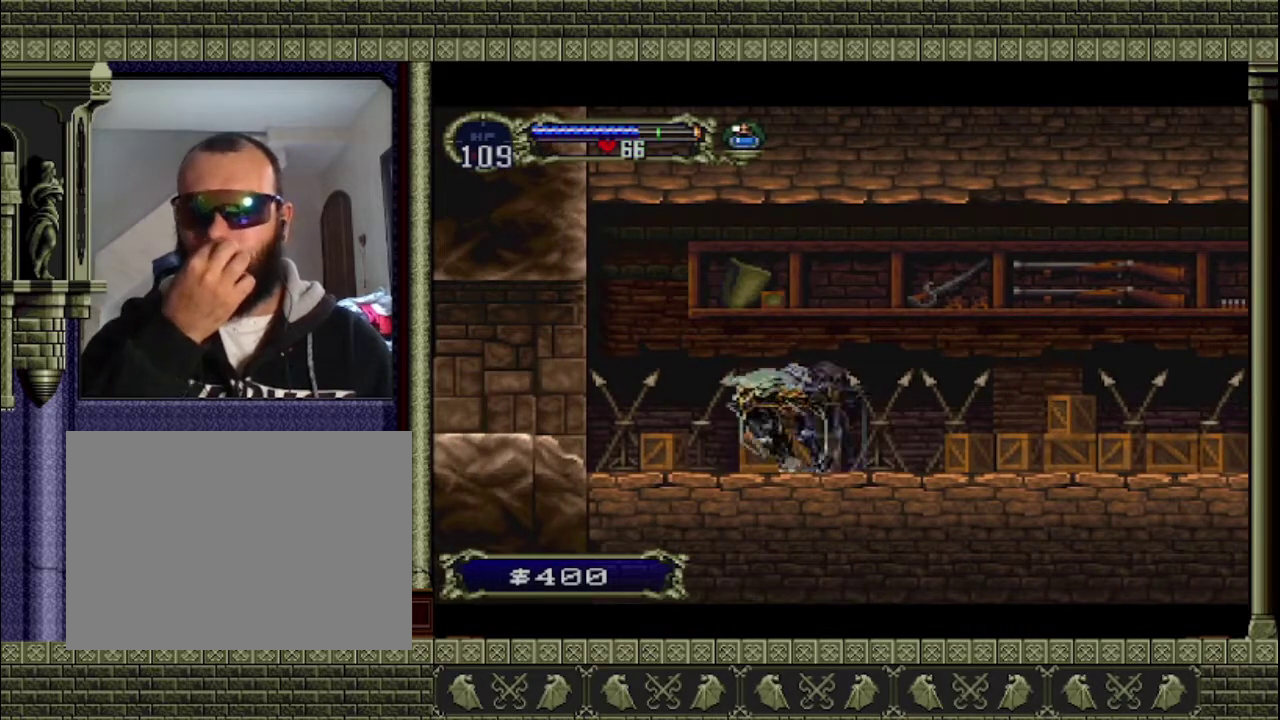
{"buttons": [], "left_stick": "left", "events": []}
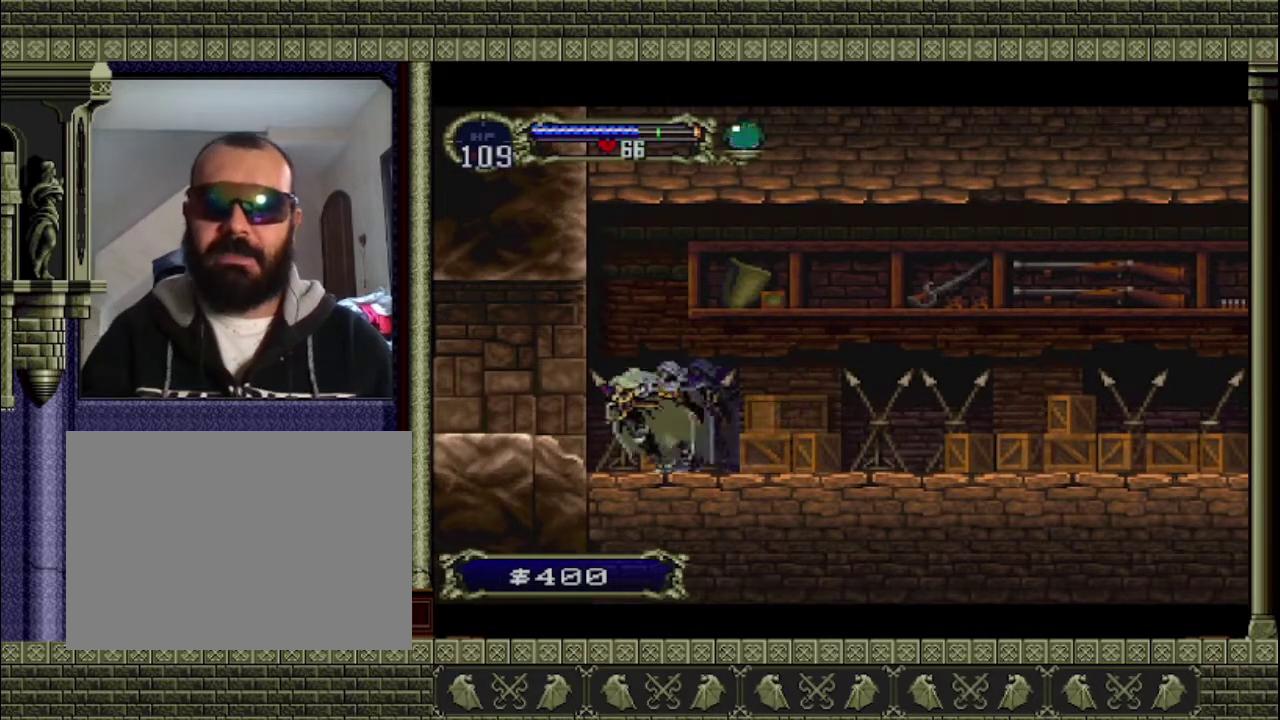
{"buttons": [], "left_stick": "left", "events": []}
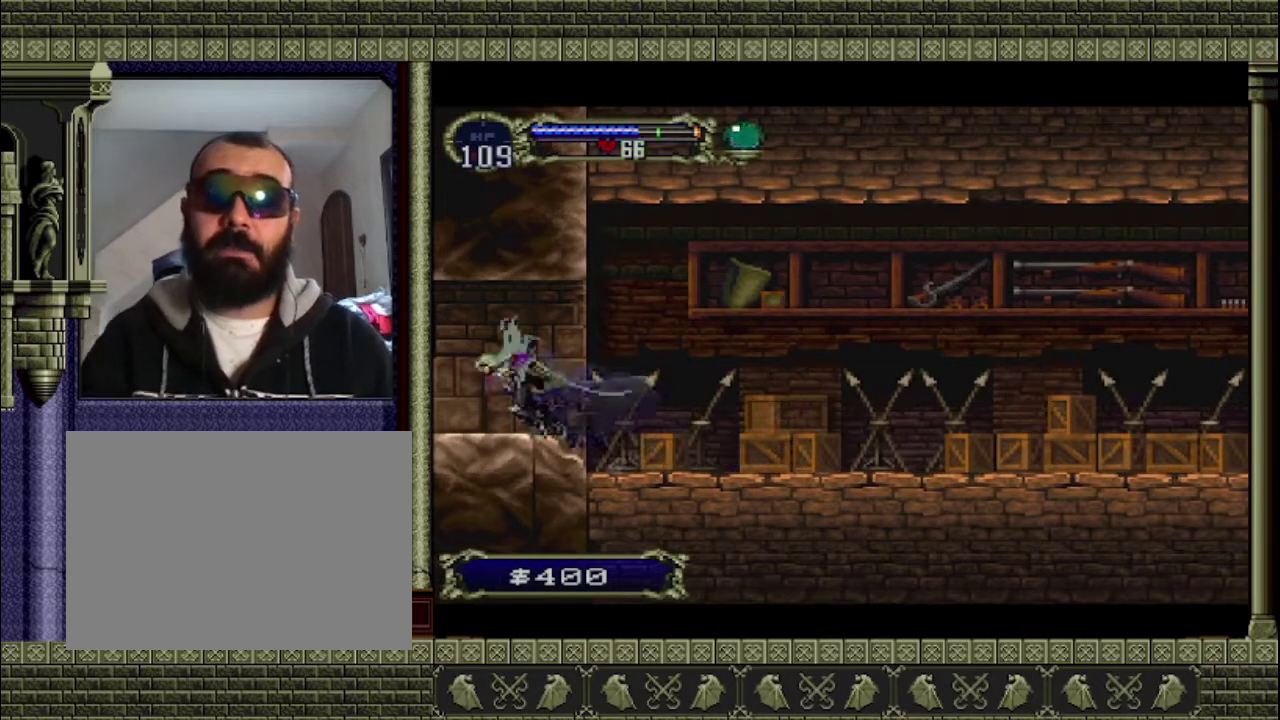
{"buttons": [], "left_stick": "left", "events": []}
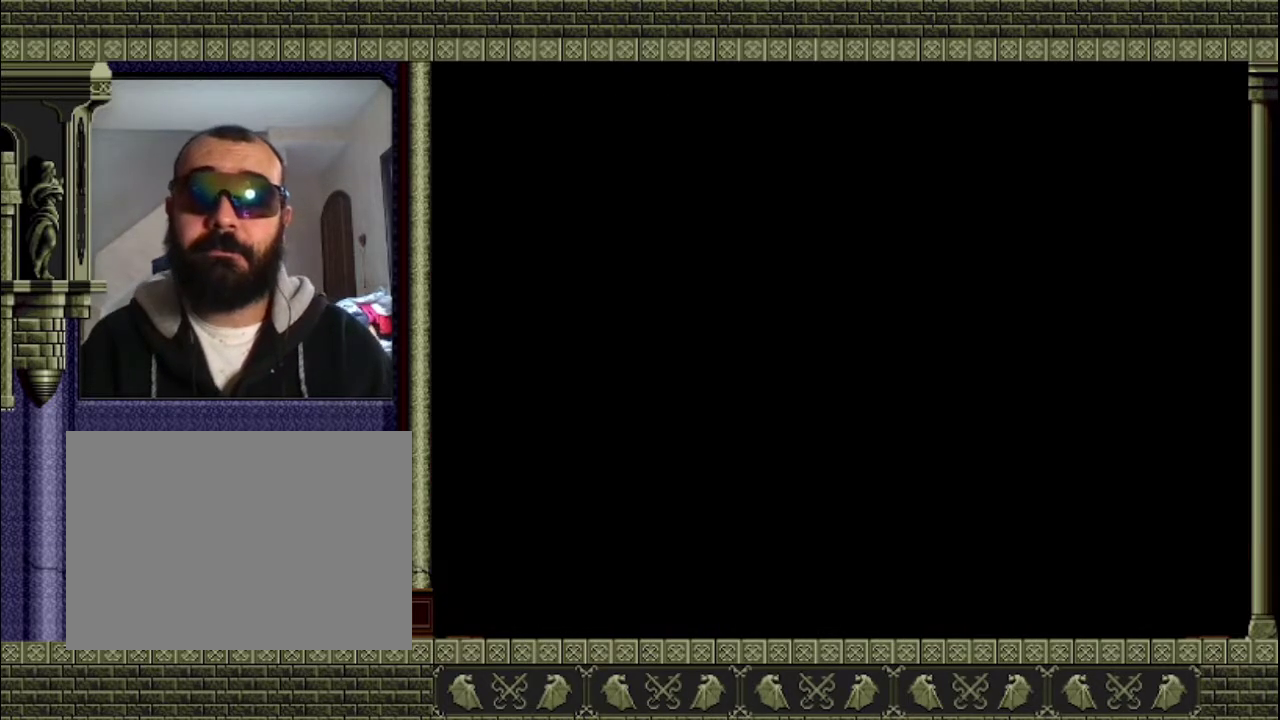
{"buttons": [], "left_stick": "right", "events": [[433, "left_stick", "center"], [500, "left_stick", "right"]]}
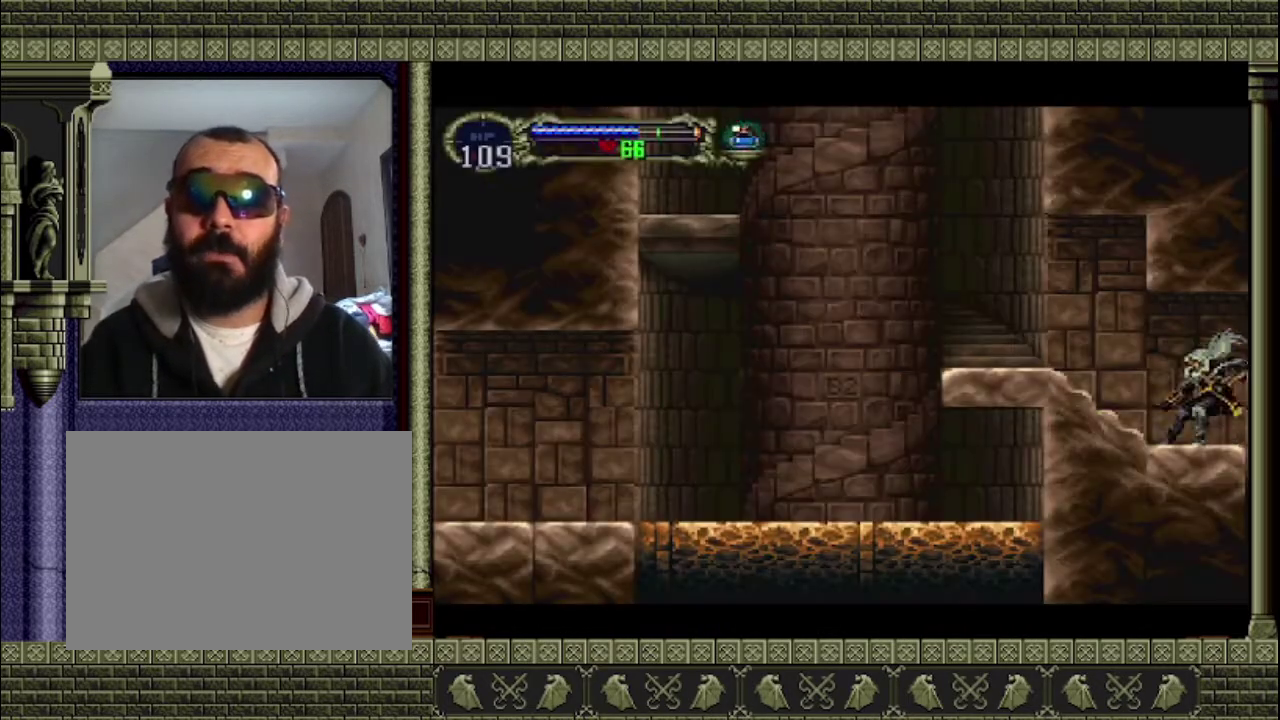
{"buttons": [], "left_stick": "right", "events": []}
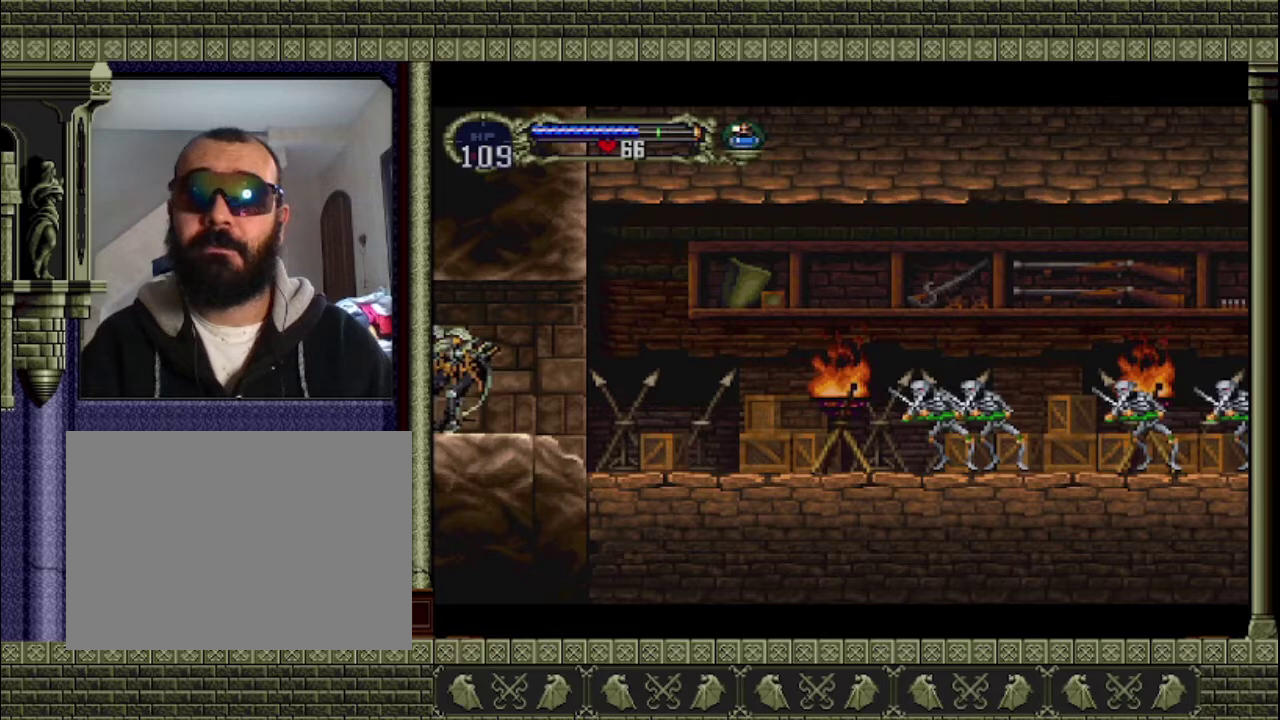
{"buttons": [], "left_stick": "right", "events": [[200, "left_stick", "center"], [333, "left_stick", "right"]]}
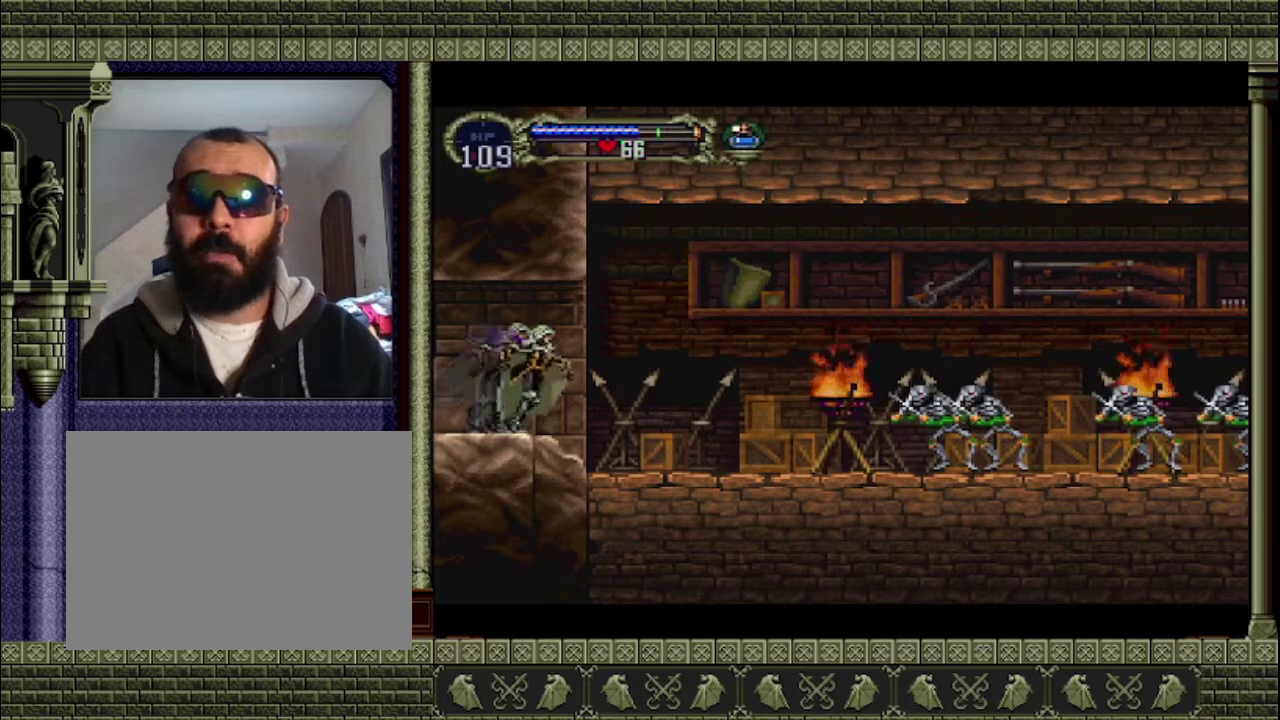
{"buttons": [], "left_stick": "center", "events": [[33, "left_stick", "center"]]}